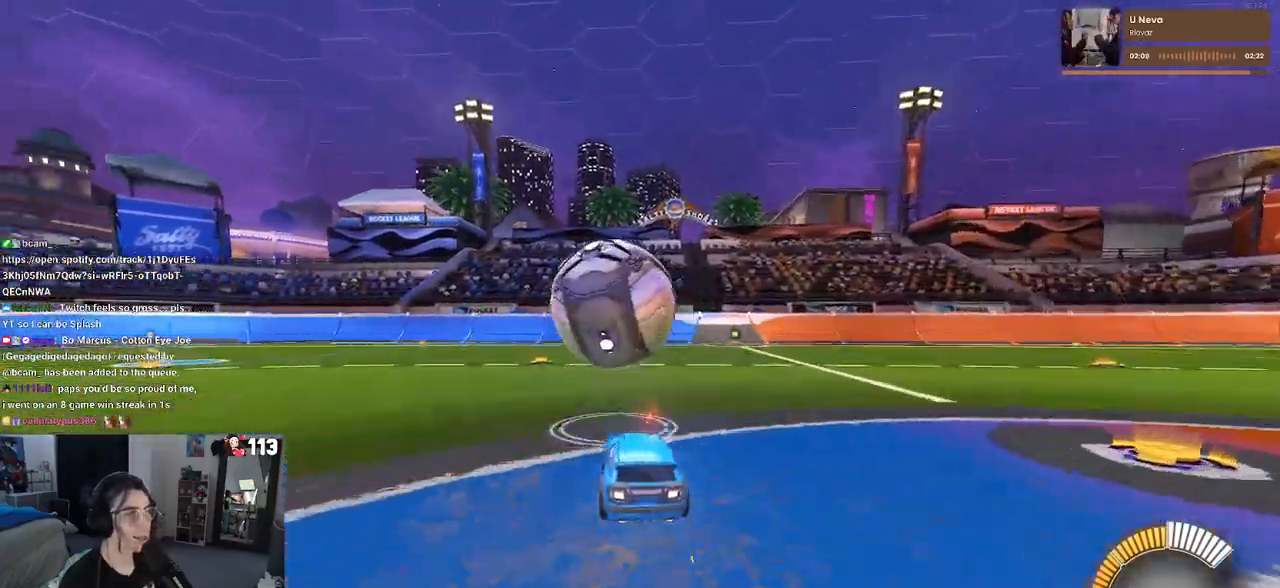
Gameplay with a controller (PlayStation layout); each line is a JSON object with the inputs held at the frame after it. "events" lists button and stick changes between this image and that frame as [ms after this image, input, new state], when the widget could be followed in between.
{"buttons": ["L1", "R1", "R2"], "left_stick": "down-right", "right_stick": "center", "events": [[183, "left_stick", "down-right"], [200, "CROSS", "down"], [450, "CROSS", "up"], [450, "L1", "down"], [500, "R1", "down"]]}
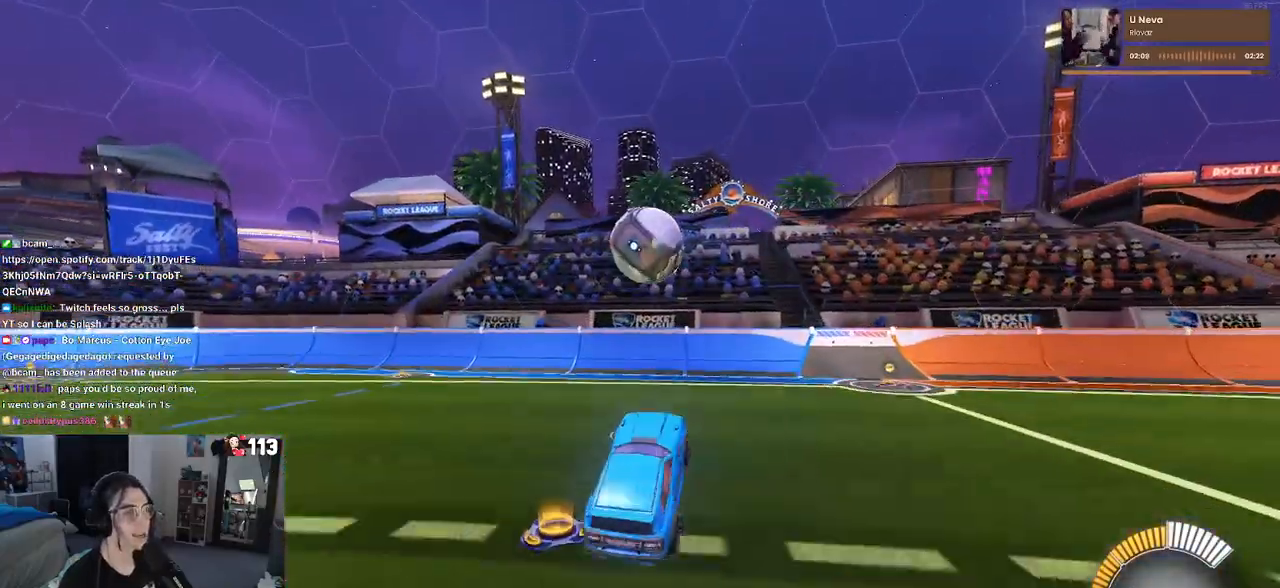
{"buttons": ["L1", "R1"], "left_stick": "center", "right_stick": "center", "events": [[117, "left_stick", "center"], [150, "R1", "up"], [250, "R2", "up"], [350, "R1", "down"]]}
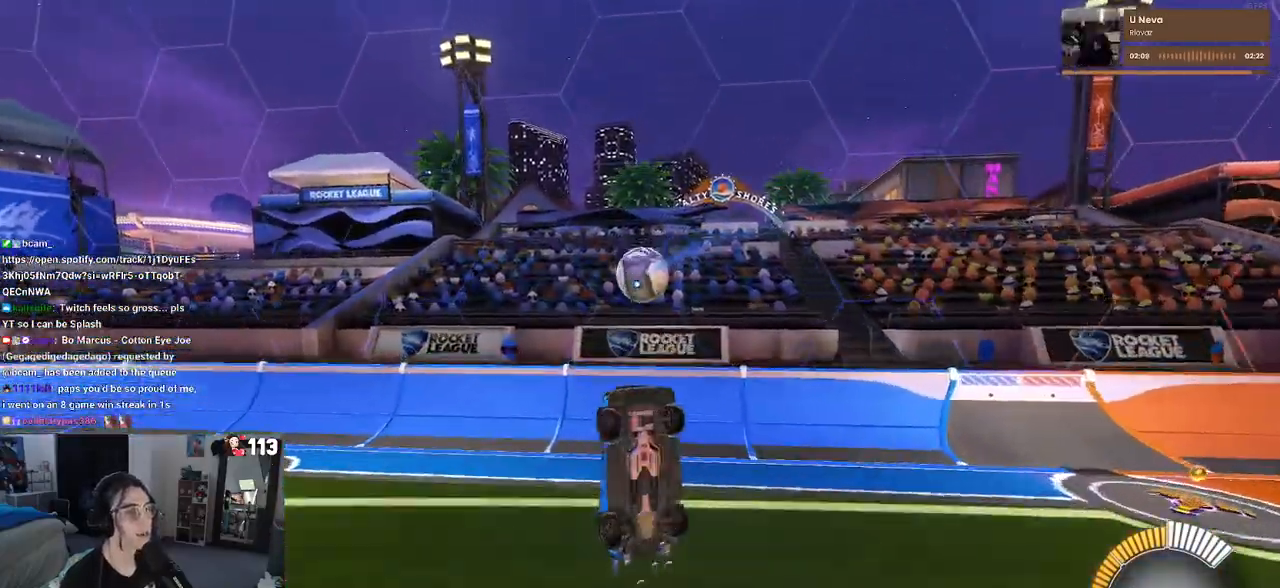
{"buttons": ["L1", "R1"], "left_stick": "up", "right_stick": "center", "events": [[33, "left_stick", "right"], [200, "left_stick", "up-right"], [450, "left_stick", "up"]]}
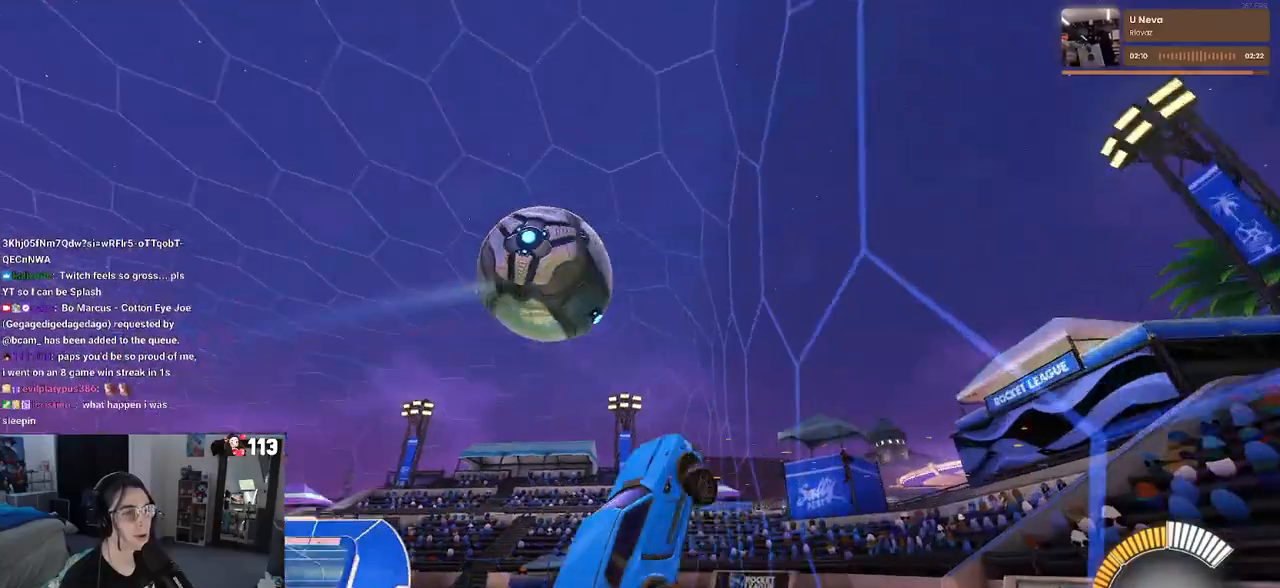
{"buttons": ["CROSS", "L1", "R1"], "left_stick": "down-right", "right_stick": "center", "events": [[133, "left_stick", "left"], [217, "L1", "up"], [367, "left_stick", "down-right"], [400, "CROSS", "down"], [450, "L1", "down"]]}
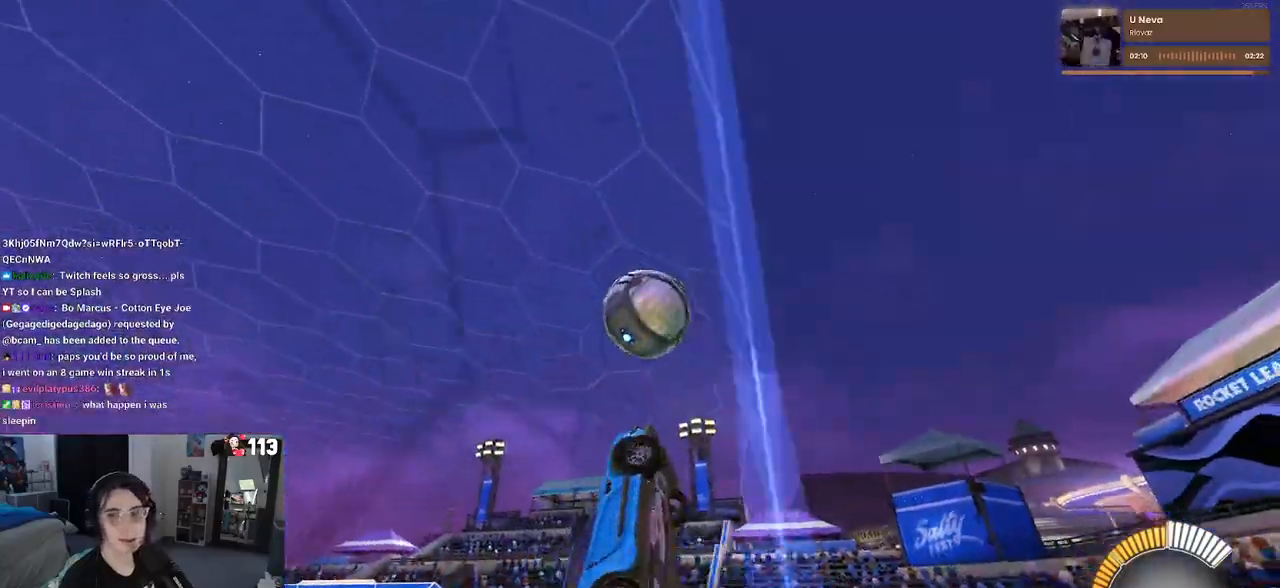
{"buttons": ["R1"], "left_stick": "down-right", "right_stick": "center", "events": [[50, "CROSS", "up"], [167, "left_stick", "down-left"], [333, "left_stick", "down-right"], [433, "L1", "up"]]}
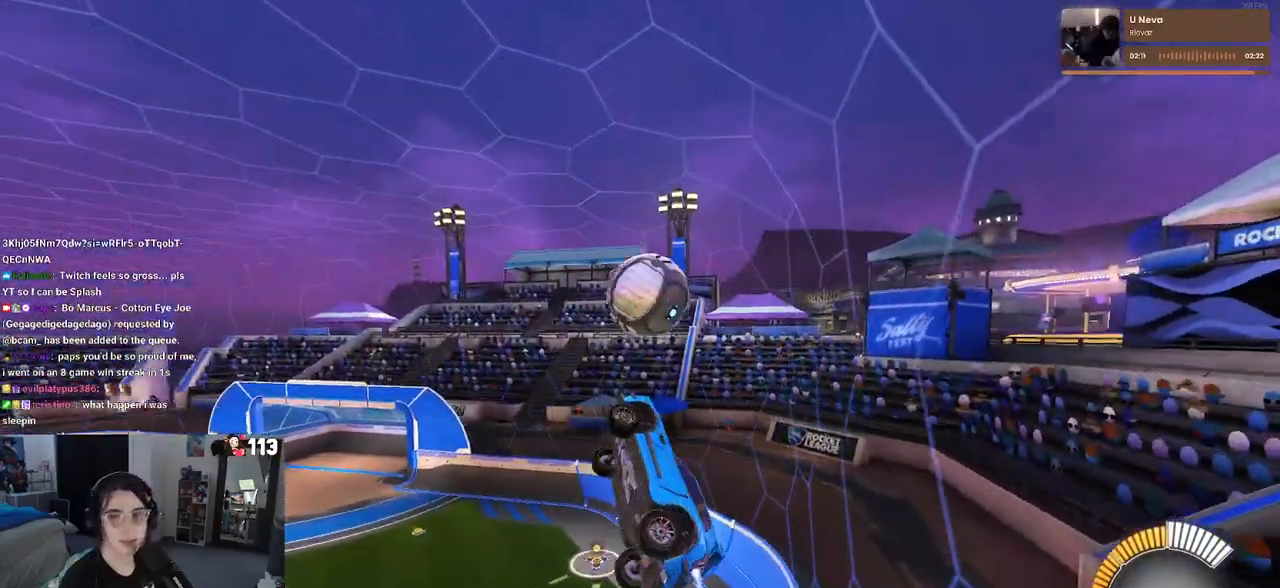
{"buttons": ["R1"], "left_stick": "down", "right_stick": "center", "events": [[100, "left_stick", "up-right"], [183, "CROSS", "down"], [250, "CROSS", "up"], [283, "left_stick", "down"]]}
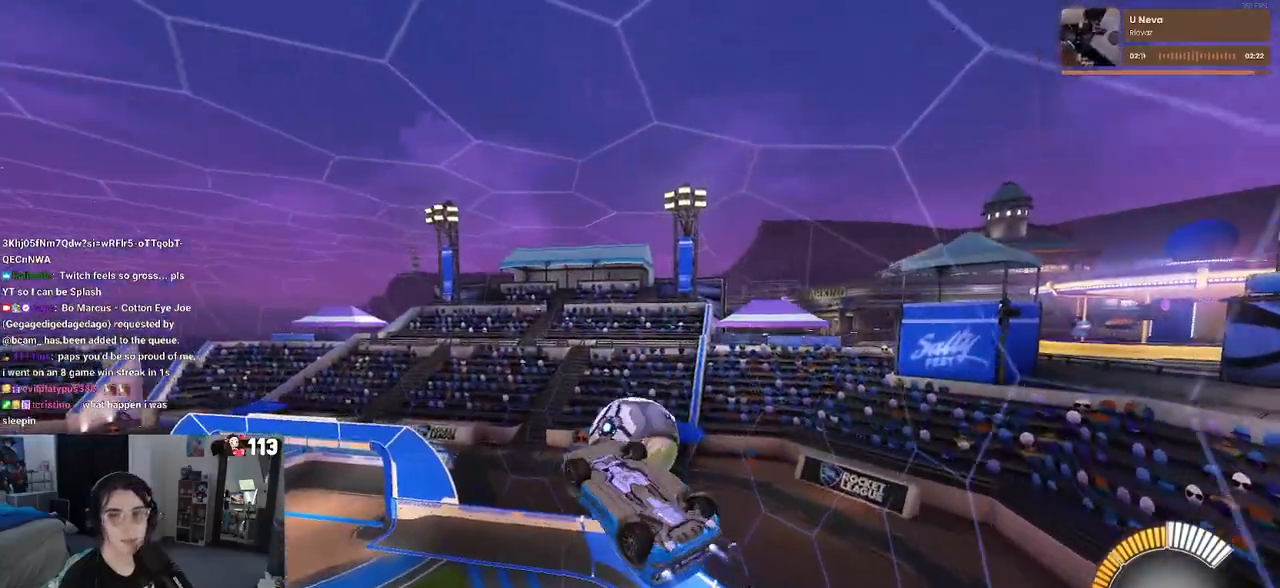
{"buttons": ["L1"], "left_stick": "up-left", "right_stick": "center", "events": [[283, "R1", "up"], [333, "left_stick", "center"], [433, "L1", "down"], [467, "left_stick", "up-left"]]}
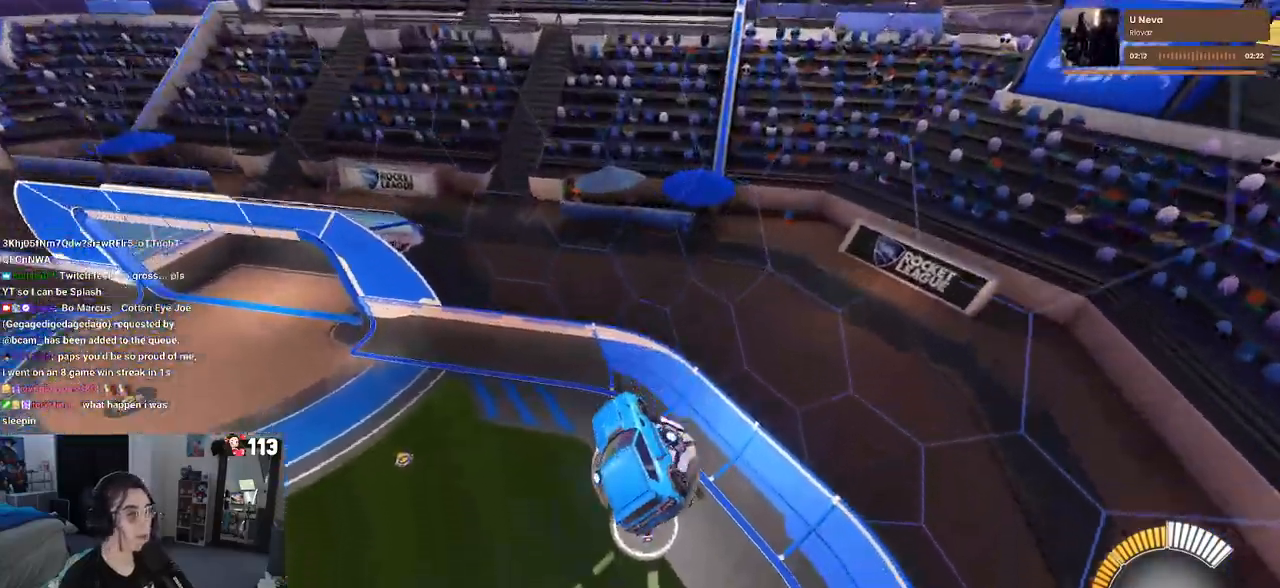
{"buttons": [], "left_stick": "down", "right_stick": "center", "events": [[83, "left_stick", "left"], [367, "L1", "up"], [367, "left_stick", "down-left"], [467, "left_stick", "down"]]}
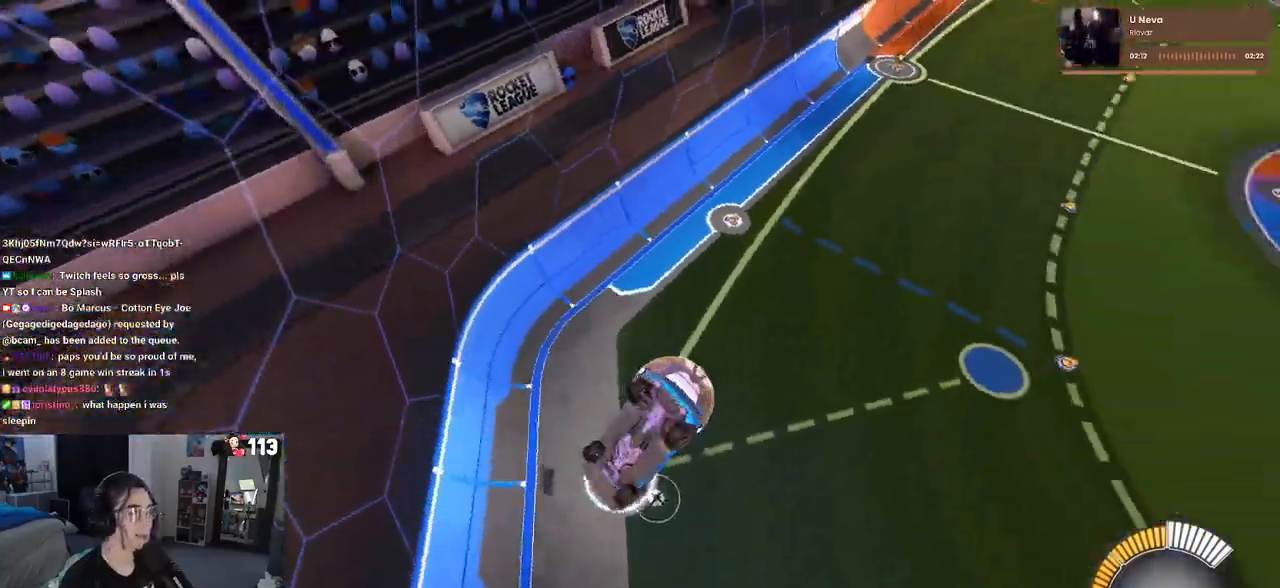
{"buttons": ["R2"], "left_stick": "right", "right_stick": "center", "events": [[50, "left_stick", "center"], [83, "R2", "down"], [383, "left_stick", "right"]]}
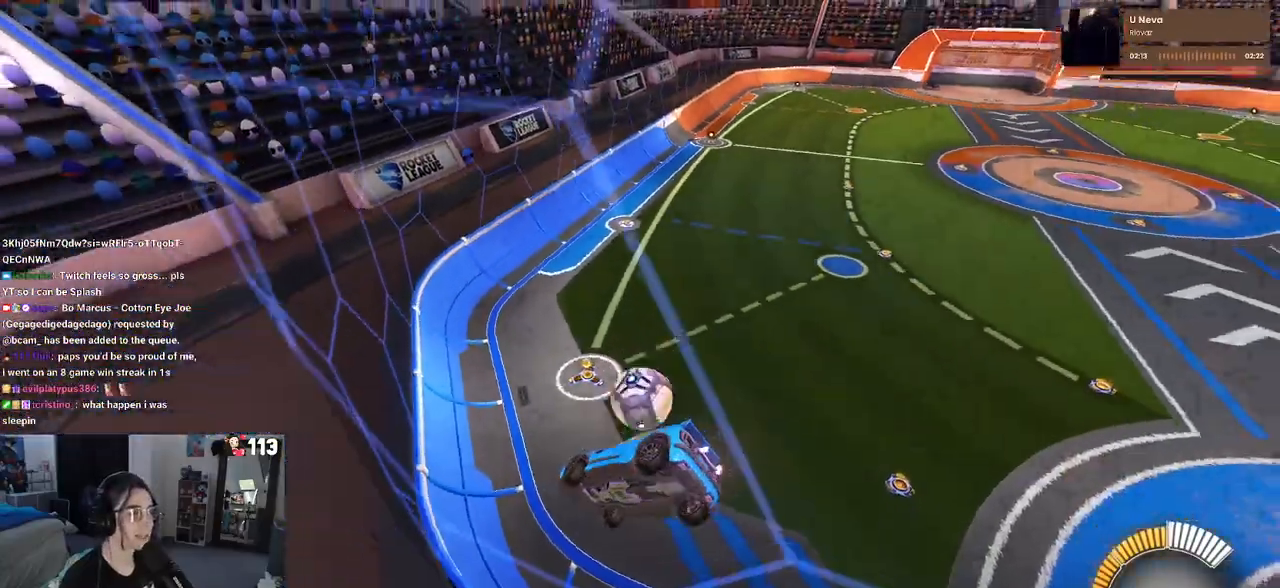
{"buttons": ["R2"], "left_stick": "up", "right_stick": "center", "events": [[83, "CROSS", "down"], [117, "left_stick", "down"], [317, "CROSS", "up"], [333, "left_stick", "center"], [500, "left_stick", "up"]]}
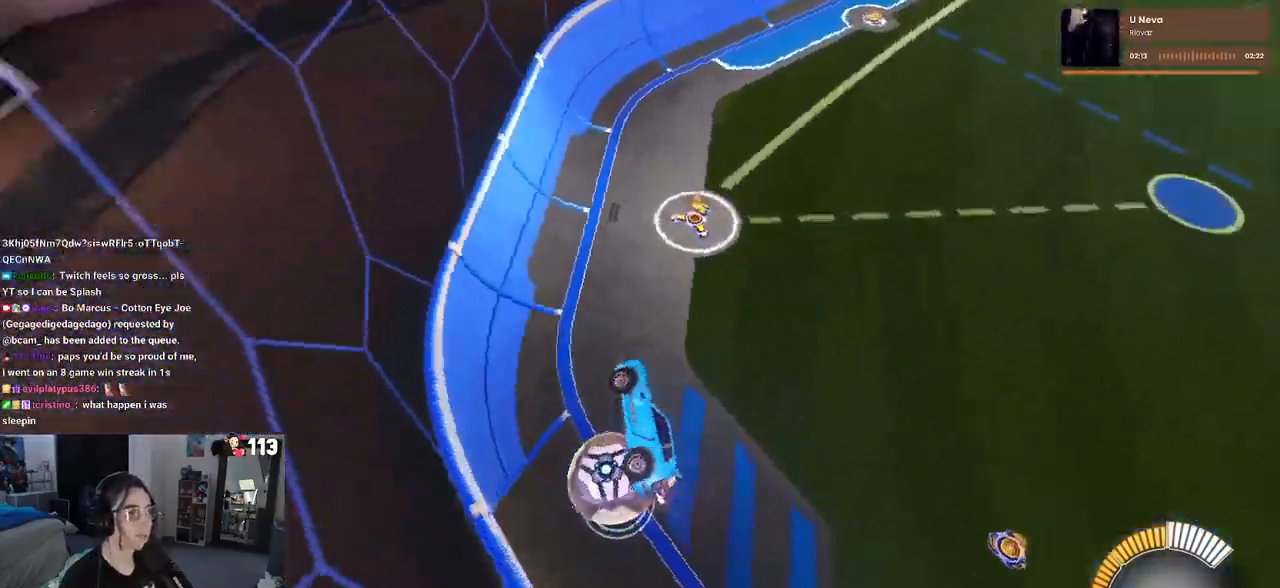
{"buttons": ["R2"], "left_stick": "left", "right_stick": "center", "events": [[233, "SQUARE", "down"], [233, "left_stick", "up-left"], [383, "SQUARE", "up"], [433, "left_stick", "left"]]}
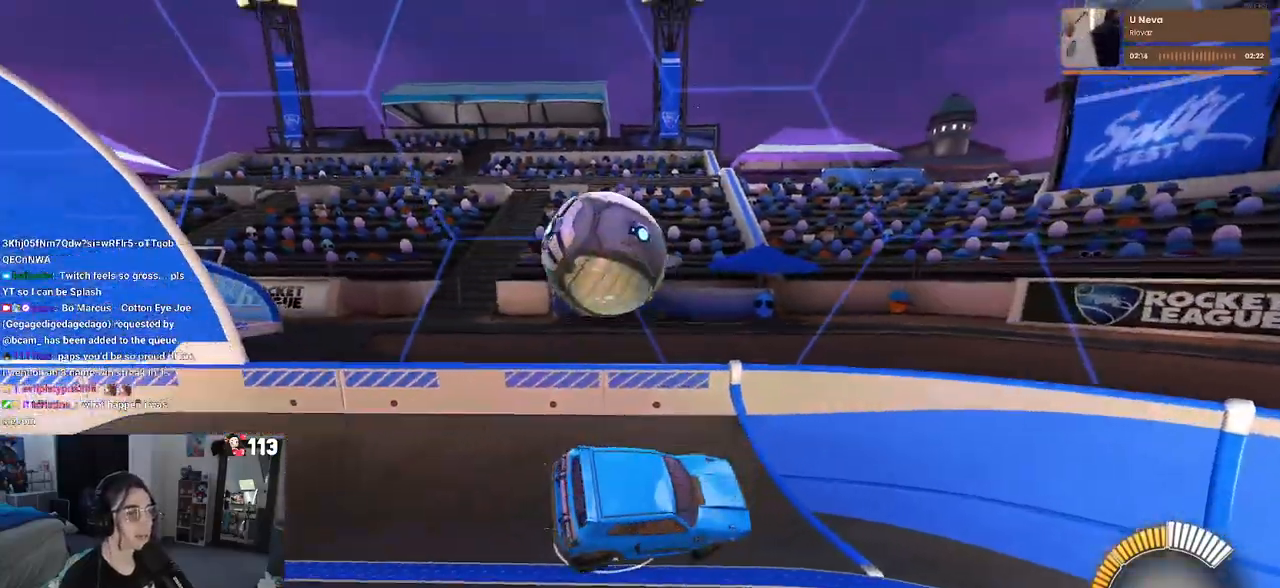
{"buttons": ["L2"], "left_stick": "down-right", "right_stick": "center", "events": [[417, "left_stick", "down-right"], [433, "R2", "up"], [450, "L2", "down"]]}
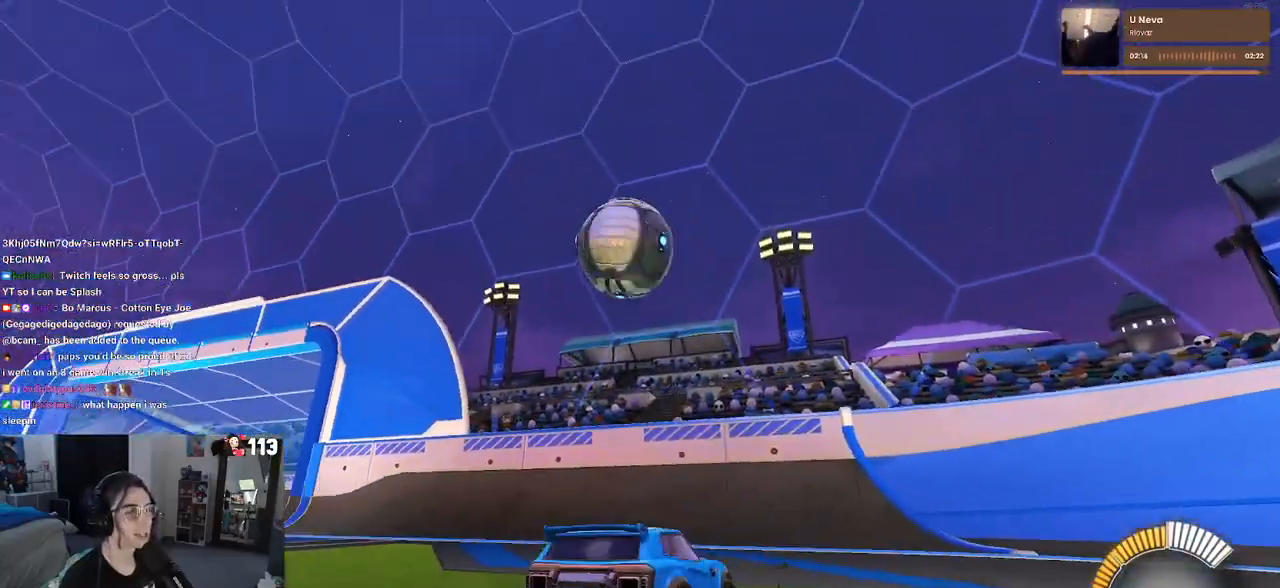
{"buttons": ["L2"], "left_stick": "right", "right_stick": "center", "events": [[167, "left_stick", "right"]]}
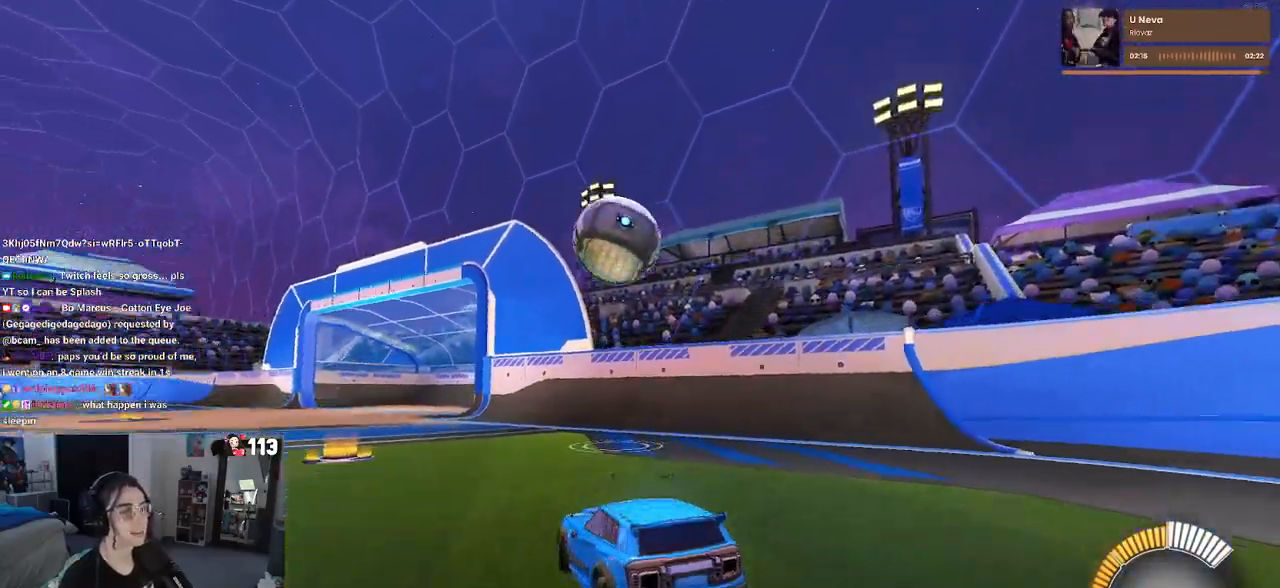
{"buttons": [], "left_stick": "center", "right_stick": "center", "events": [[317, "left_stick", "center"], [467, "L2", "up"]]}
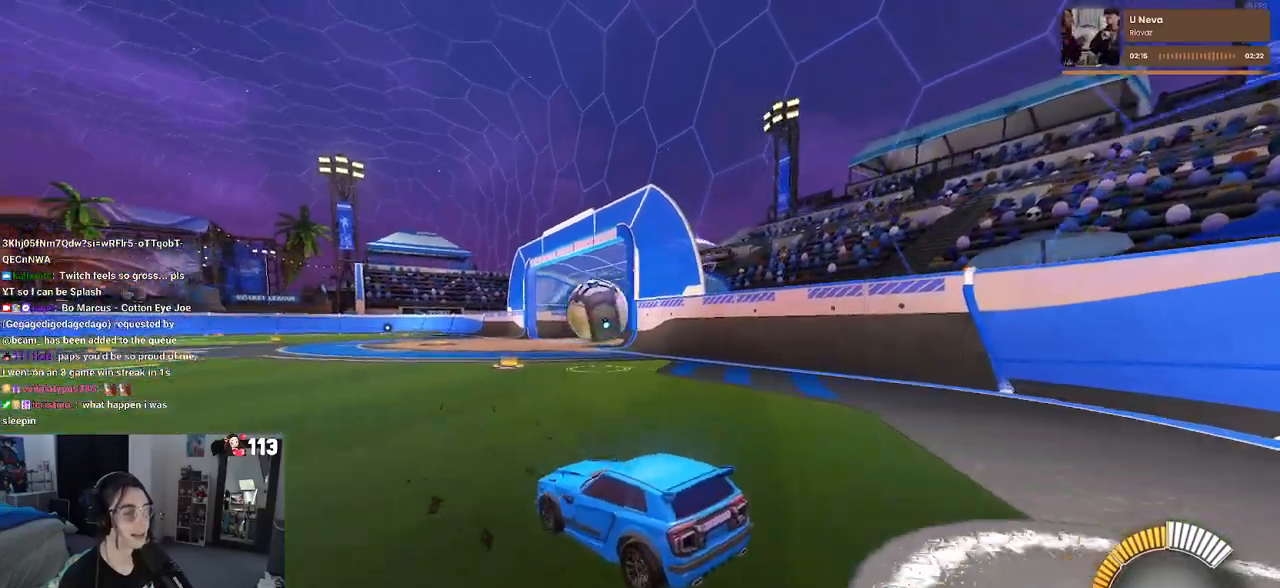
{"buttons": ["R2"], "left_stick": "right", "right_stick": "center", "events": [[100, "R2", "down"], [233, "left_stick", "right"]]}
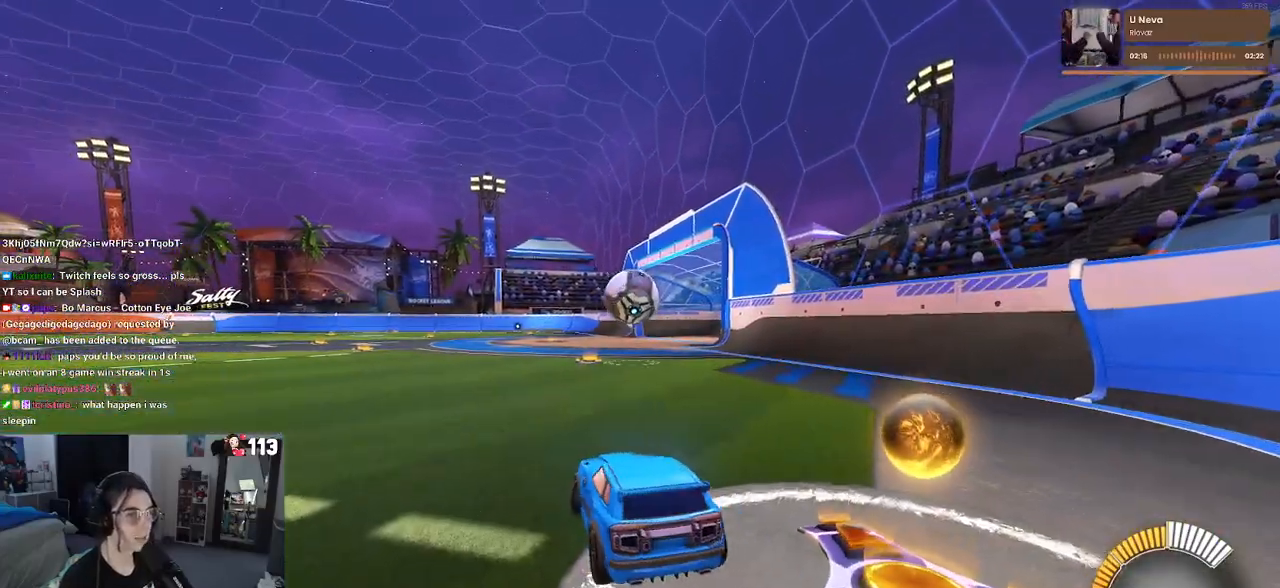
{"buttons": ["R1", "R2"], "left_stick": "center", "right_stick": "center", "events": [[50, "R1", "down"], [200, "left_stick", "center"], [317, "left_stick", "left"], [450, "left_stick", "center"]]}
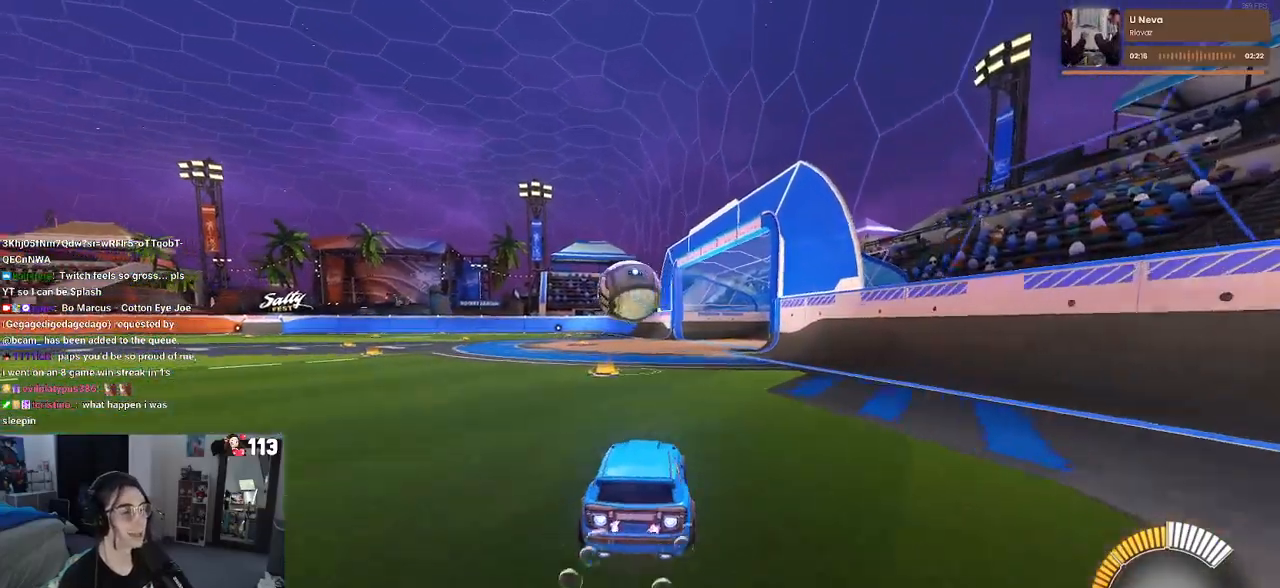
{"buttons": ["R2"], "left_stick": "center", "right_stick": "center", "events": [[150, "R1", "up"], [233, "left_stick", "left"], [333, "CROSS", "down"], [367, "left_stick", "down"], [483, "CROSS", "up"], [483, "left_stick", "center"]]}
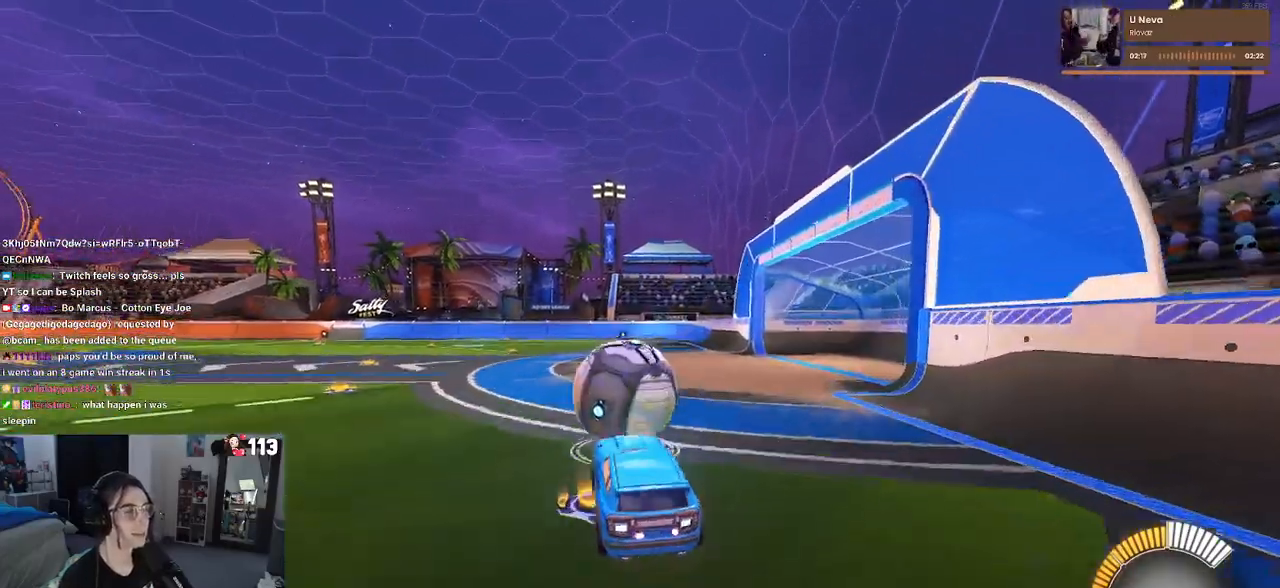
{"buttons": ["SQUARE", "R1", "R2"], "left_stick": "down-left", "right_stick": "center", "events": [[100, "left_stick", "up-left"], [117, "CROSS", "down"], [267, "R1", "down"], [267, "SQUARE", "down"], [283, "left_stick", "down"], [300, "CROSS", "up"], [400, "left_stick", "down-left"]]}
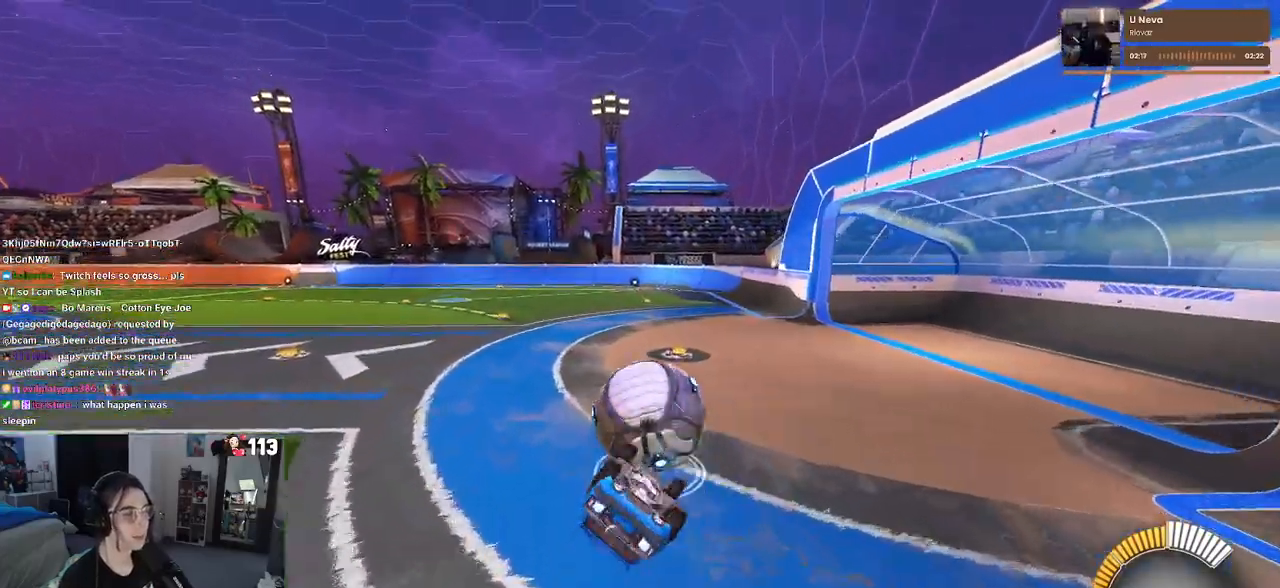
{"buttons": ["R2"], "left_stick": "center", "right_stick": "center", "events": [[500, "R1", "up"], [500, "SQUARE", "up"], [500, "left_stick", "center"]]}
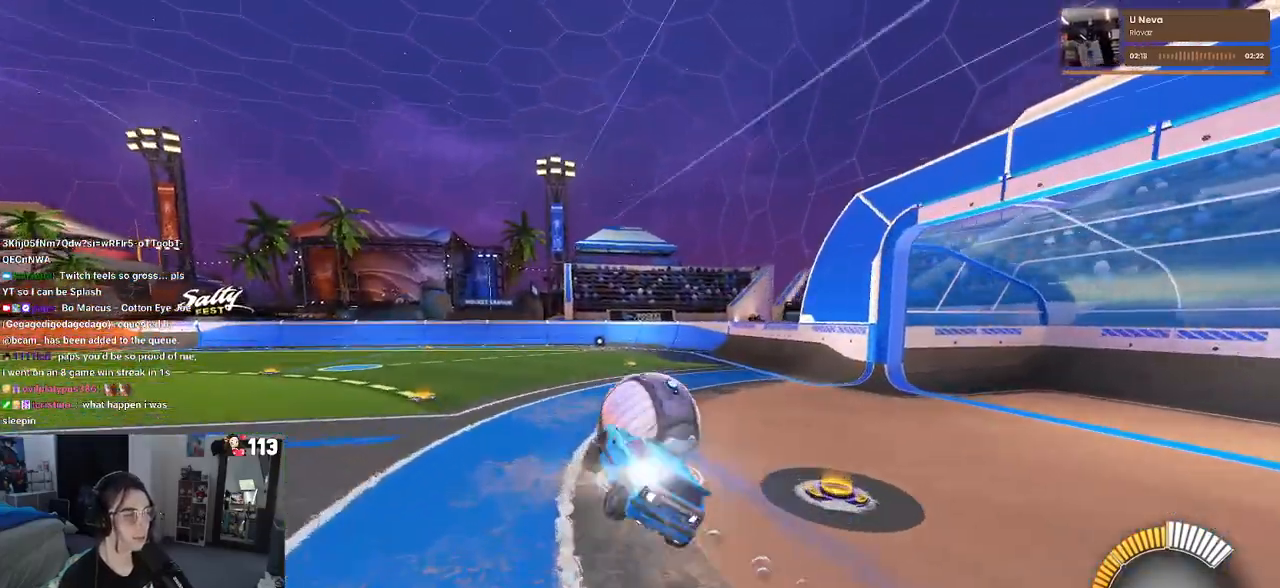
{"buttons": ["L2"], "left_stick": "right", "right_stick": "center", "events": [[217, "R2", "up"], [383, "left_stick", "right"], [450, "L2", "down"]]}
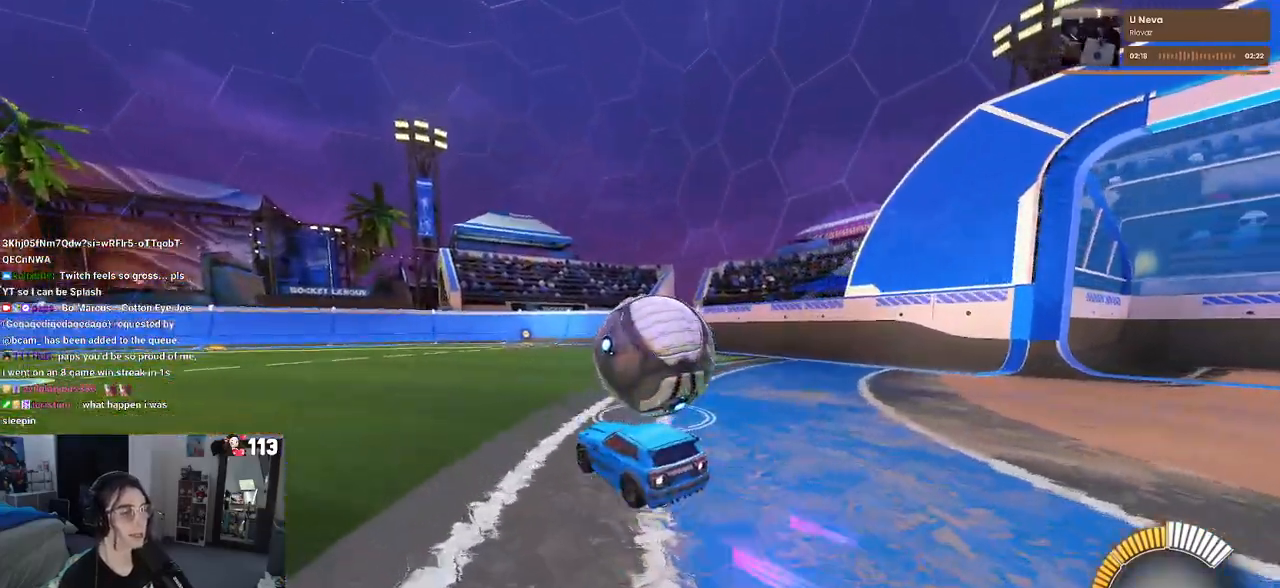
{"buttons": ["R2"], "left_stick": "center", "right_stick": "center", "events": [[67, "L2", "up"], [67, "R2", "down"], [67, "left_stick", "center"]]}
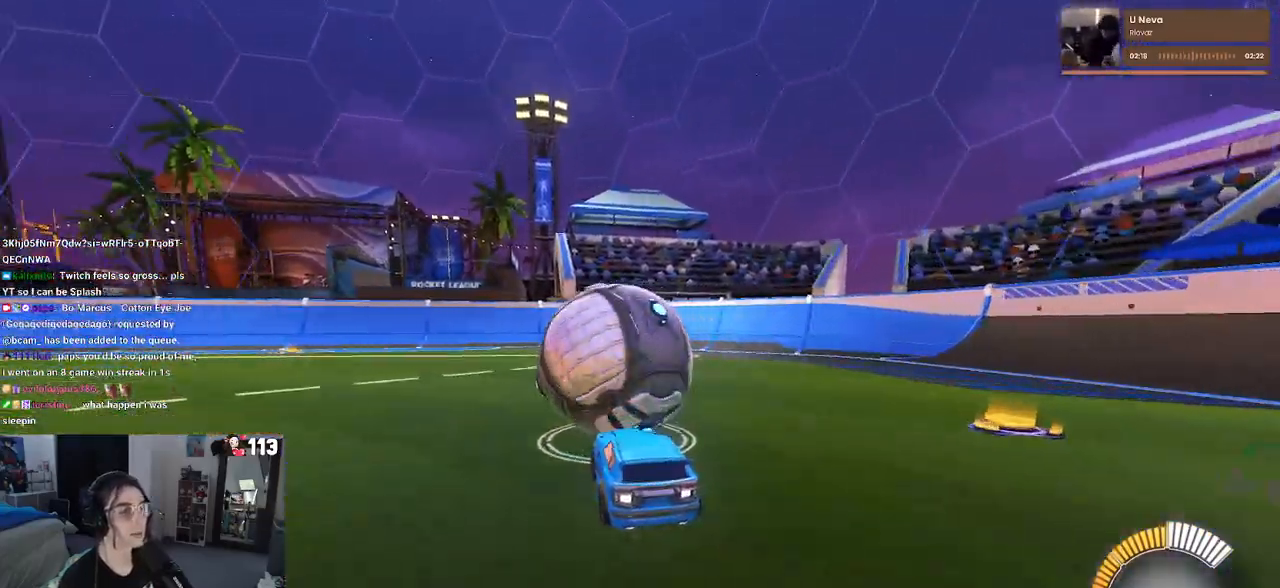
{"buttons": ["R2"], "left_stick": "left", "right_stick": "center", "events": [[467, "left_stick", "left"]]}
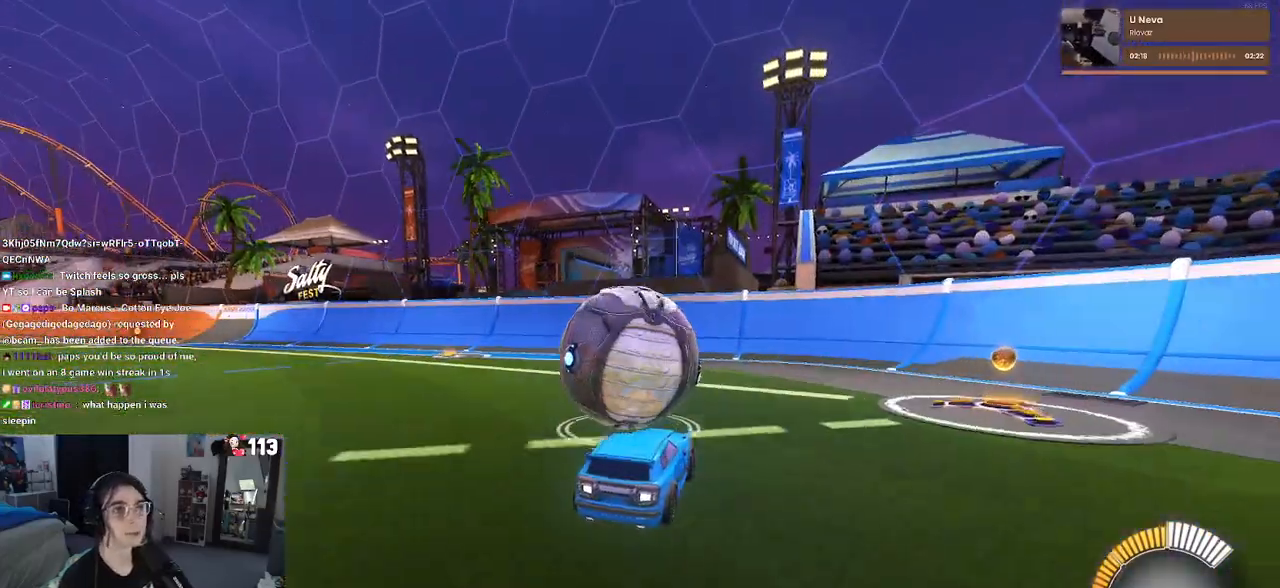
{"buttons": ["R2"], "left_stick": "left", "right_stick": "center", "events": [[83, "left_stick", "center"], [150, "left_stick", "right"], [400, "left_stick", "center"], [500, "left_stick", "left"]]}
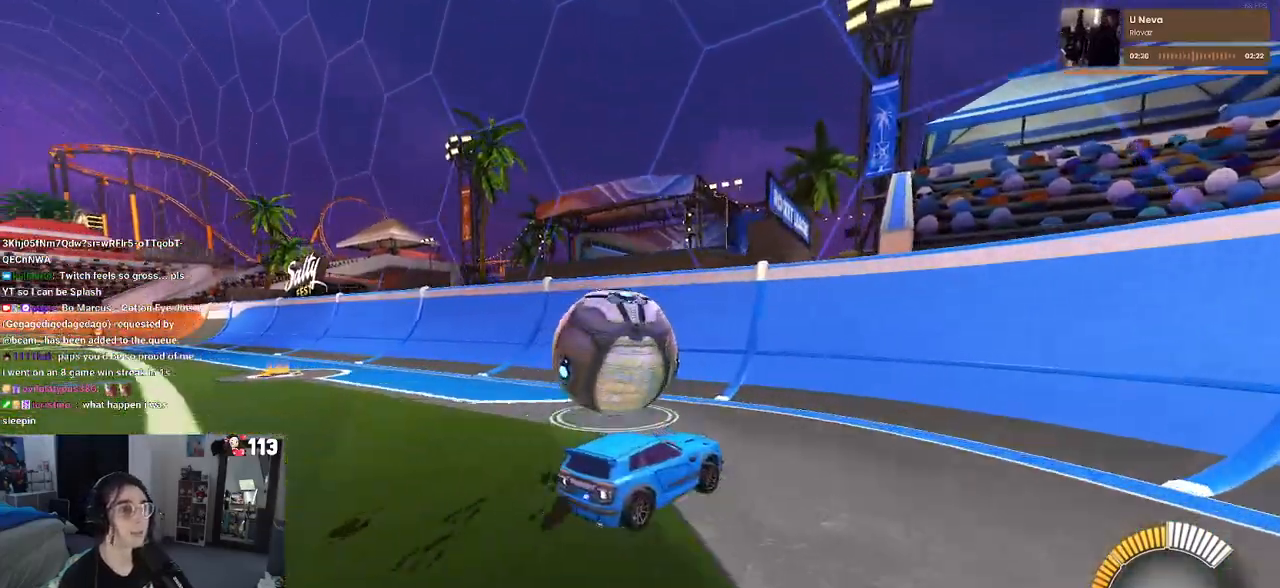
{"buttons": ["R2"], "left_stick": "center", "right_stick": "center", "events": [[500, "left_stick", "center"]]}
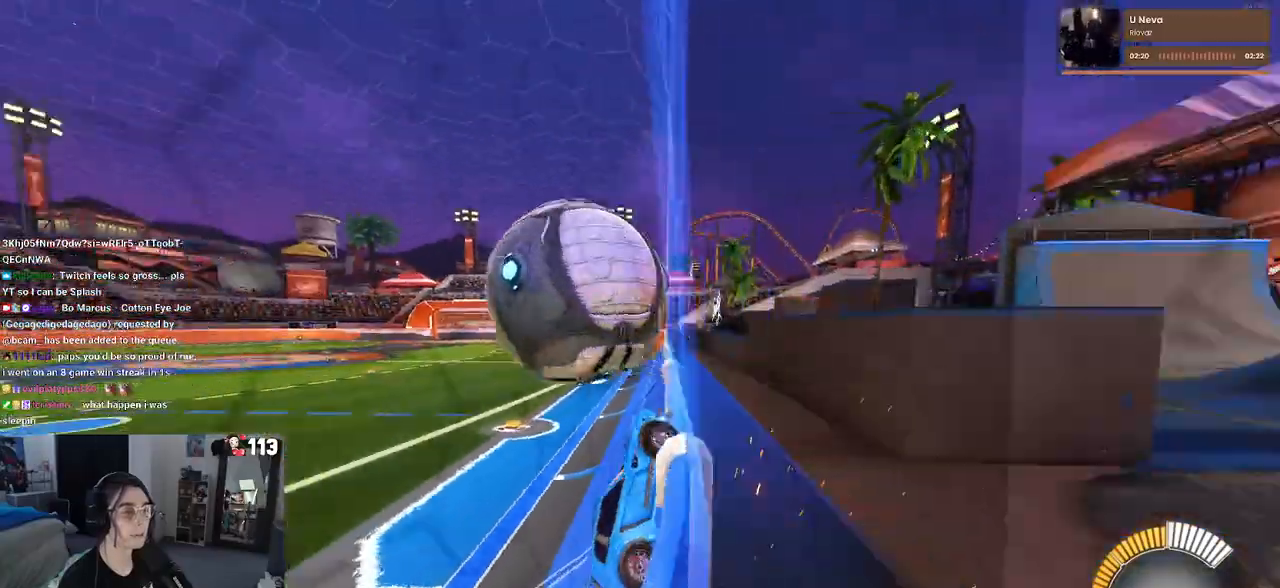
{"buttons": ["L1", "R2"], "left_stick": "center", "right_stick": "center", "events": [[117, "CROSS", "down"], [150, "left_stick", "right"], [200, "L1", "down"], [267, "CROSS", "up"], [317, "left_stick", "center"]]}
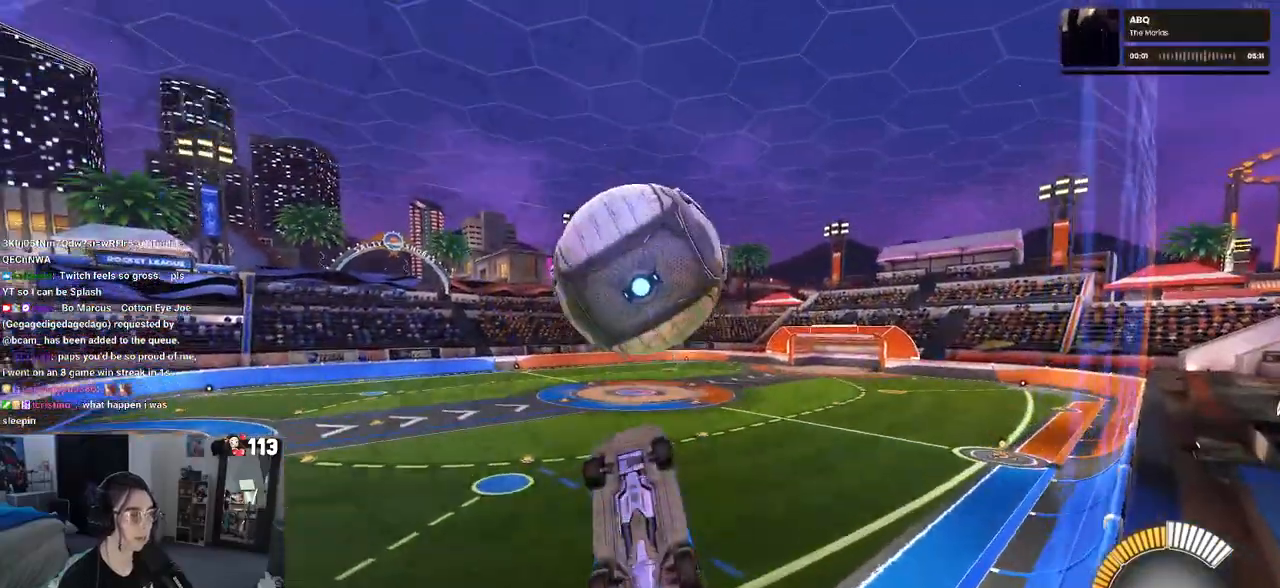
{"buttons": ["L1", "R1"], "left_stick": "center", "right_stick": "center", "events": [[33, "R2", "up"], [100, "left_stick", "left"], [233, "left_stick", "down"], [283, "left_stick", "down-right"], [367, "R1", "down"], [450, "left_stick", "center"]]}
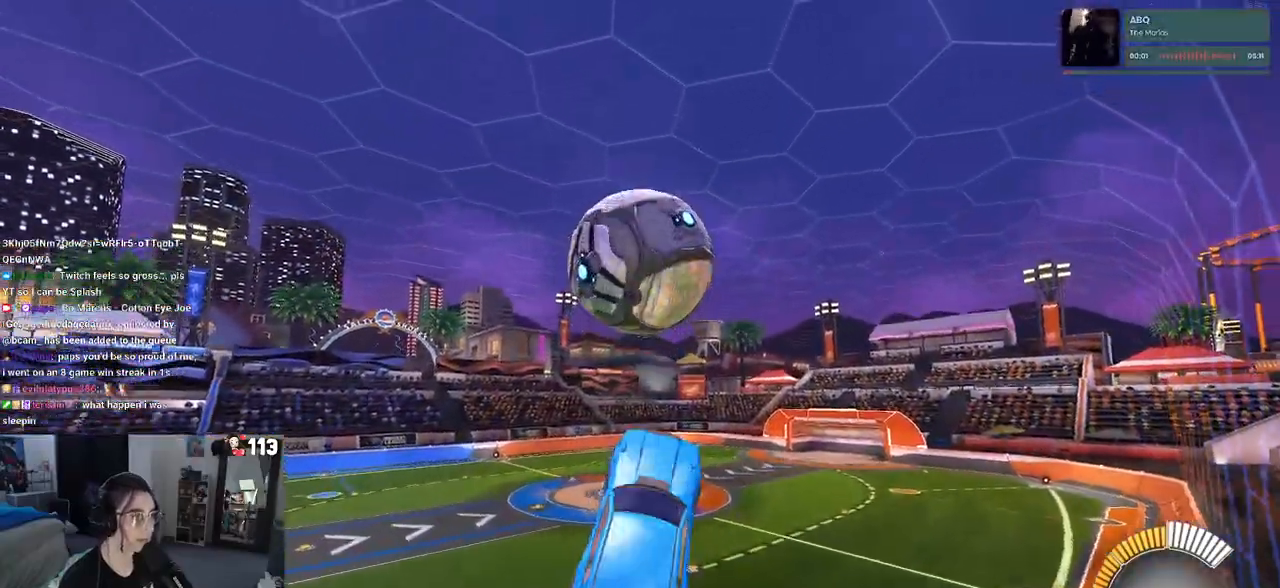
{"buttons": ["R1"], "left_stick": "left", "right_stick": "center", "events": [[67, "left_stick", "left"], [117, "left_stick", "down-left"], [317, "L1", "up"], [333, "left_stick", "down"], [483, "left_stick", "left"]]}
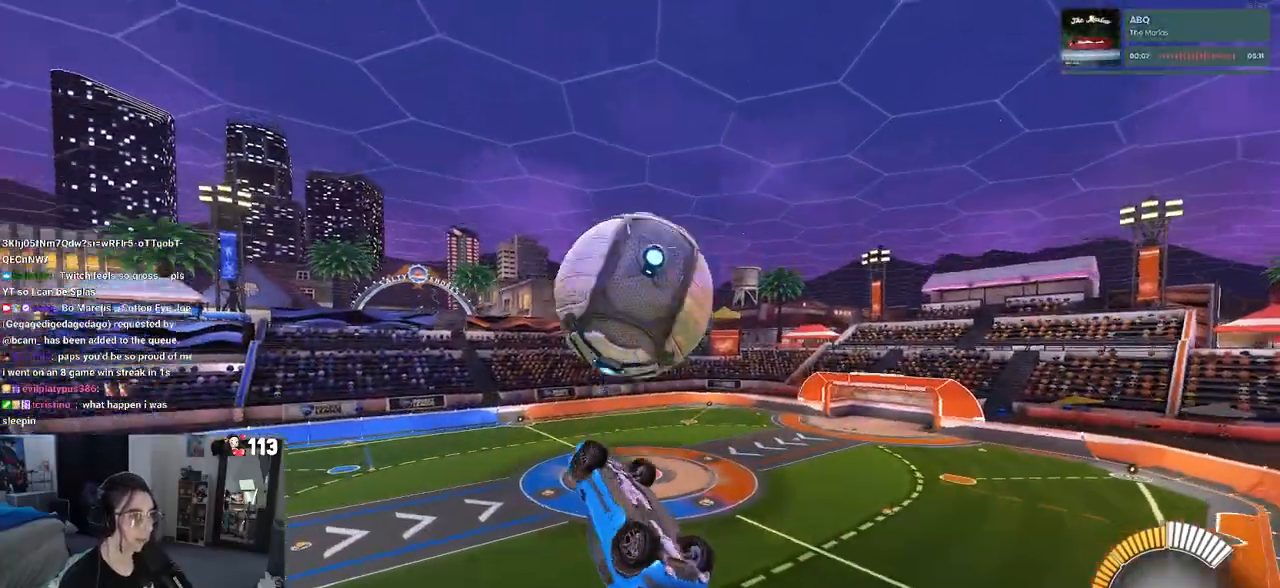
{"buttons": ["L1"], "left_stick": "left", "right_stick": "center", "events": [[17, "left_stick", "down-left"], [183, "left_stick", "left"], [267, "R1", "up"], [283, "L1", "down"]]}
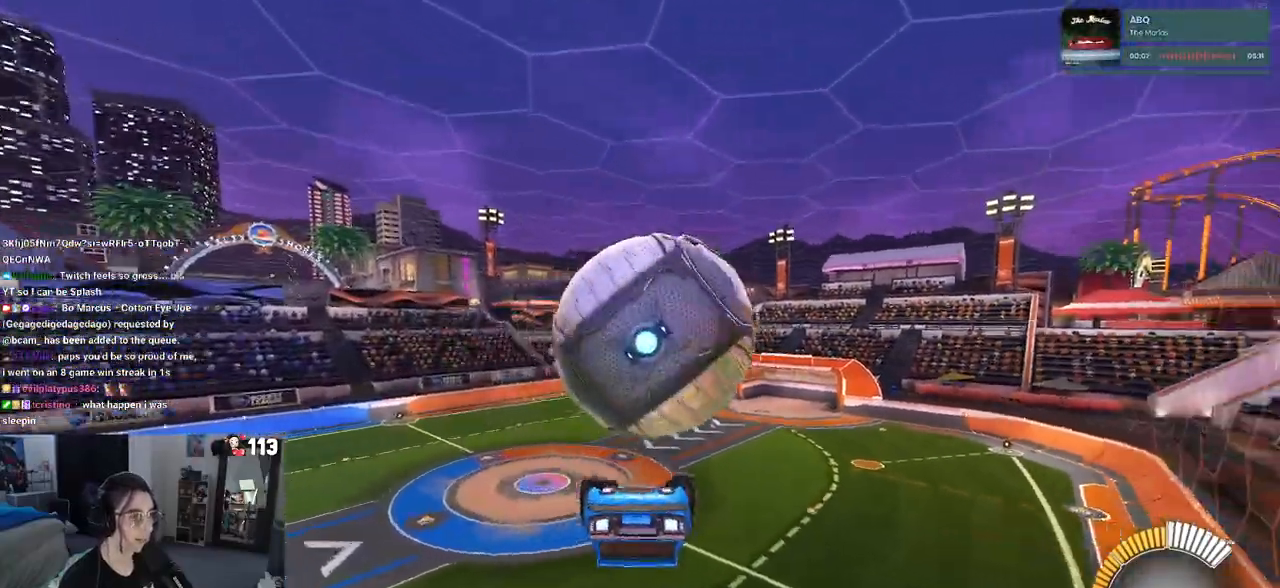
{"buttons": ["R1"], "left_stick": "down-left", "right_stick": "center", "events": [[250, "R1", "down"], [300, "left_stick", "down-left"], [450, "L1", "up"]]}